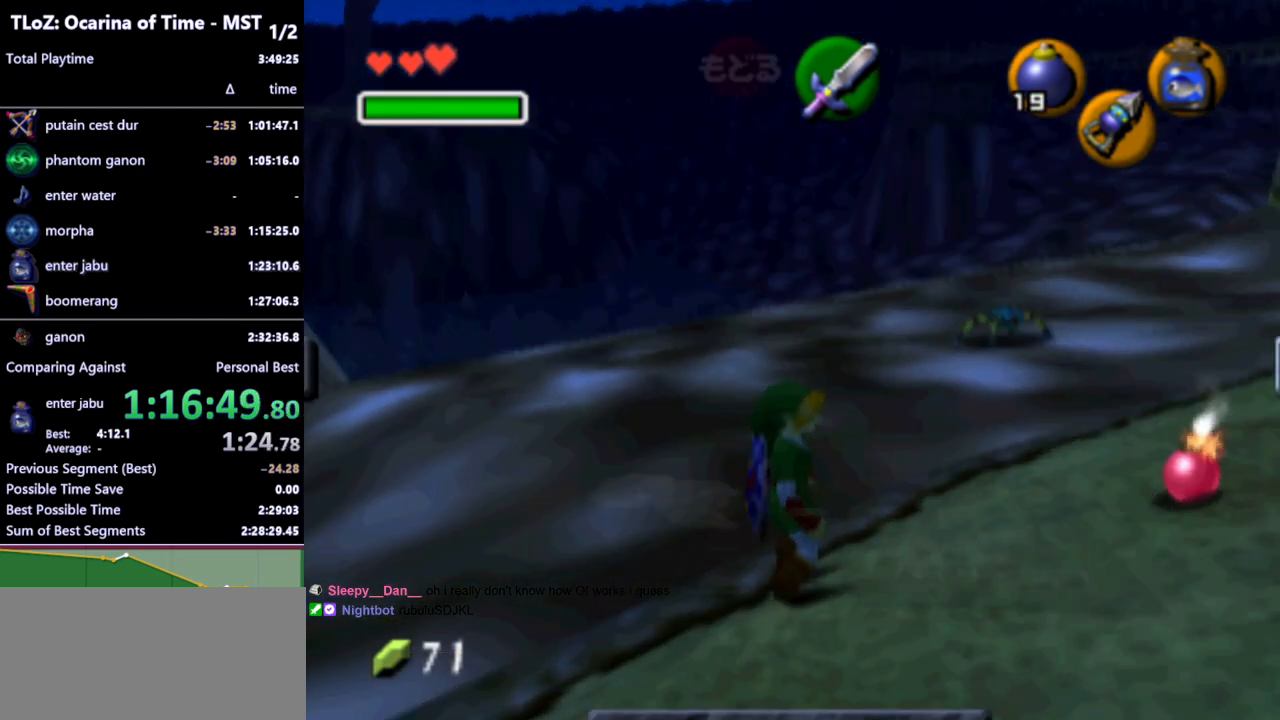
Gameplay with a controller (Nintendo layout); each line is a JSON object with the inputs held at the frame after it. "events" lists button and stick changes between this image and that frame as [ms after this image, input, new state], when the widget could be followed in between. Not read: L3 R3.
{"buttons": [], "left_stick": "center", "right_stick": "center", "events": []}
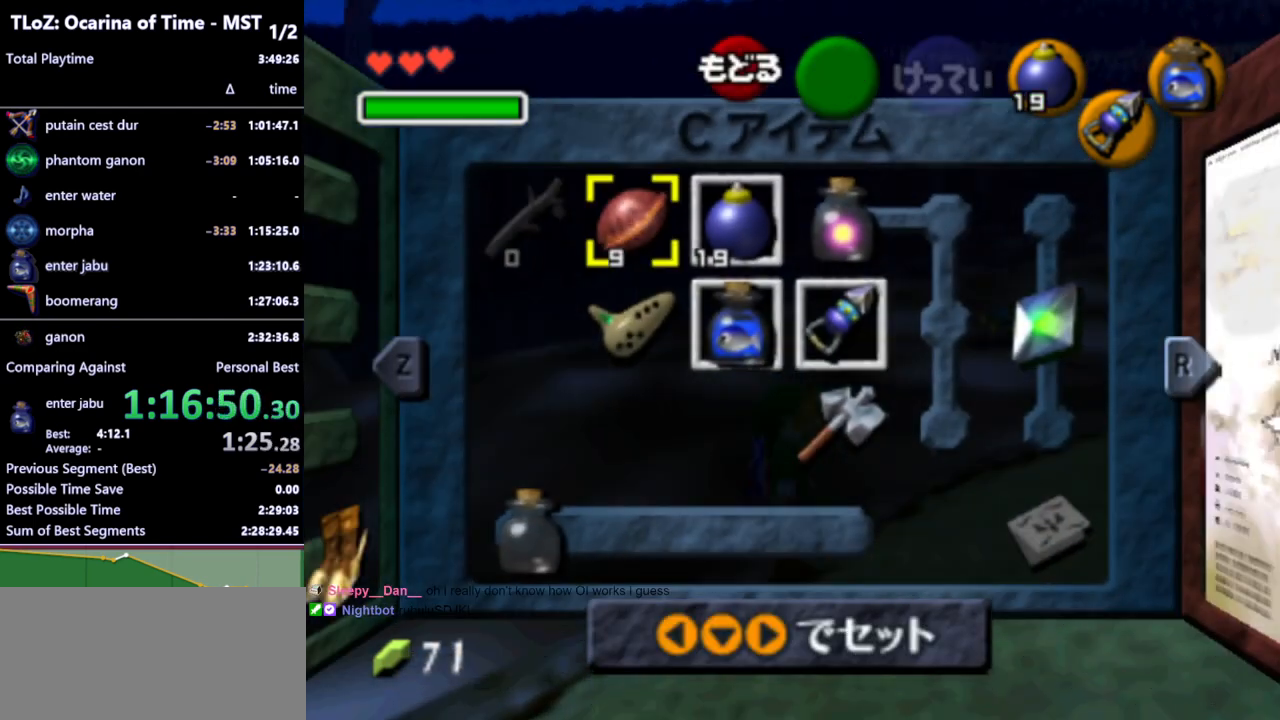
{"buttons": [], "left_stick": "center", "right_stick": "center", "events": [[67, "START", "down"], [167, "START", "up"]]}
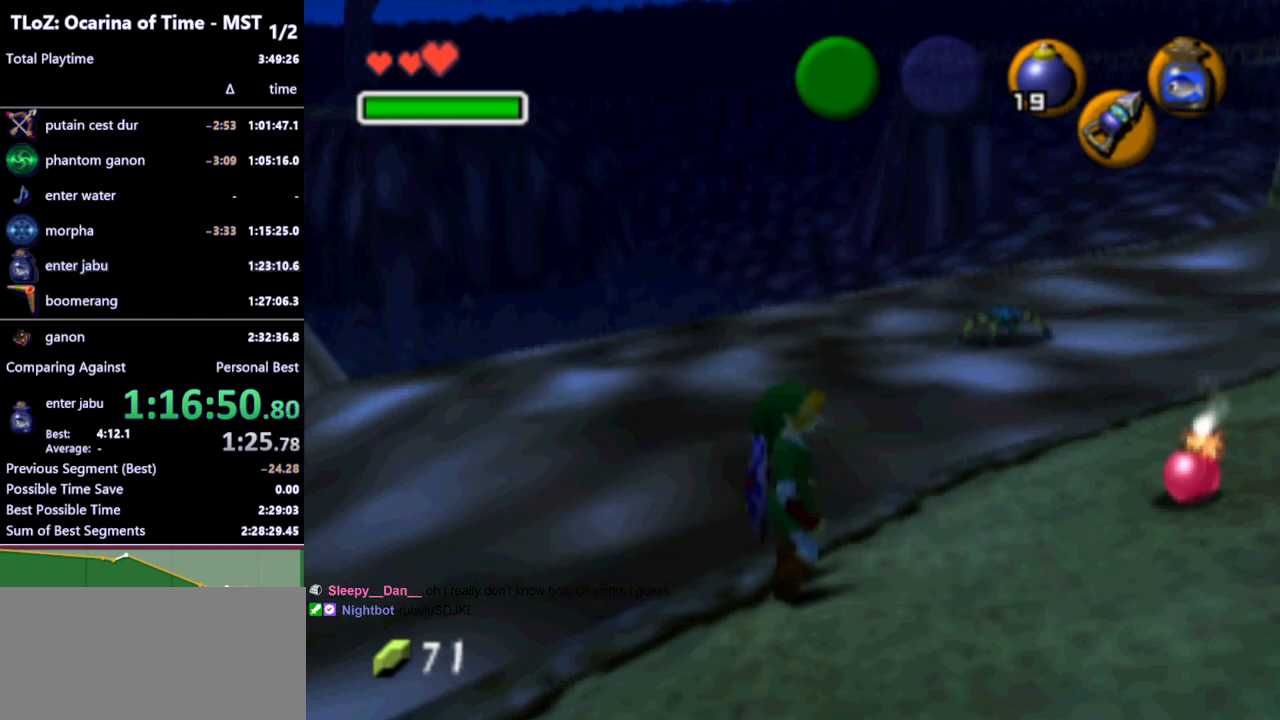
{"buttons": ["L1"], "left_stick": "center", "right_stick": "center", "events": [[67, "L1", "down"], [133, "START", "down"], [200, "START", "up"]]}
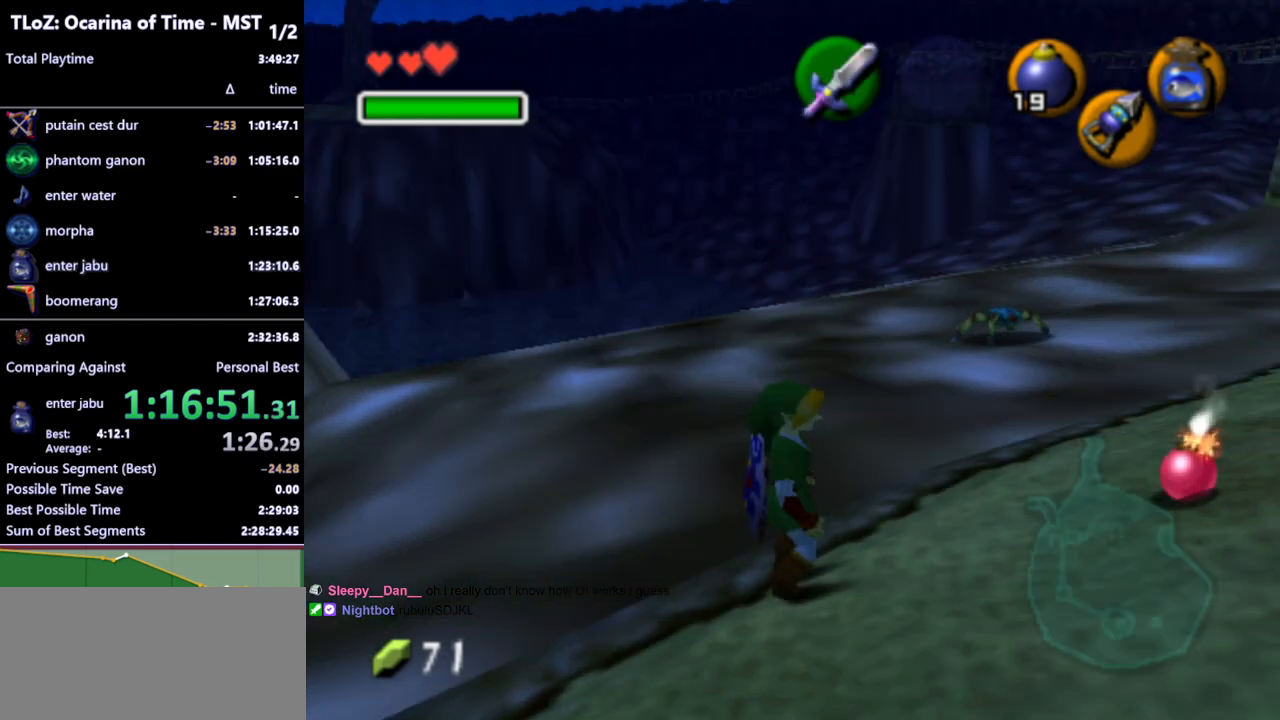
{"buttons": [], "left_stick": "center", "right_stick": "center", "events": [[233, "L1", "up"]]}
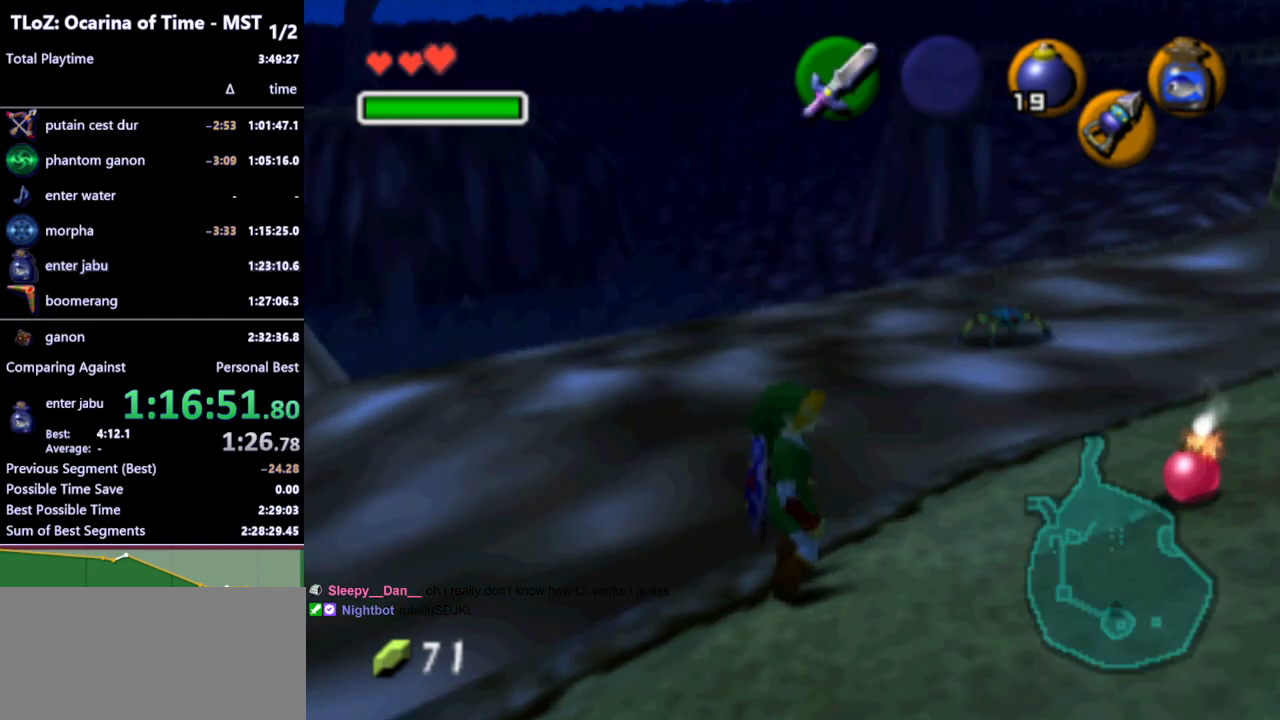
{"buttons": [], "left_stick": "center", "right_stick": "center", "events": []}
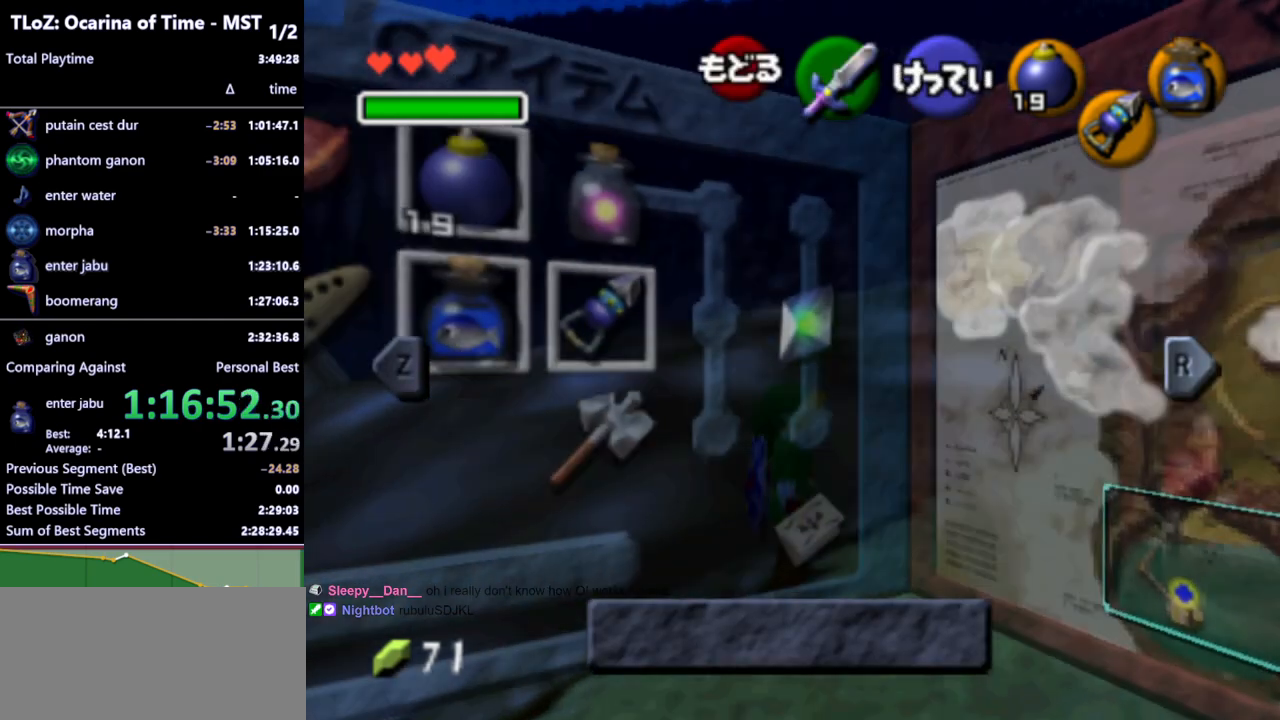
{"buttons": [], "left_stick": "center", "right_stick": "center", "events": [[267, "START", "down"], [333, "START", "up"]]}
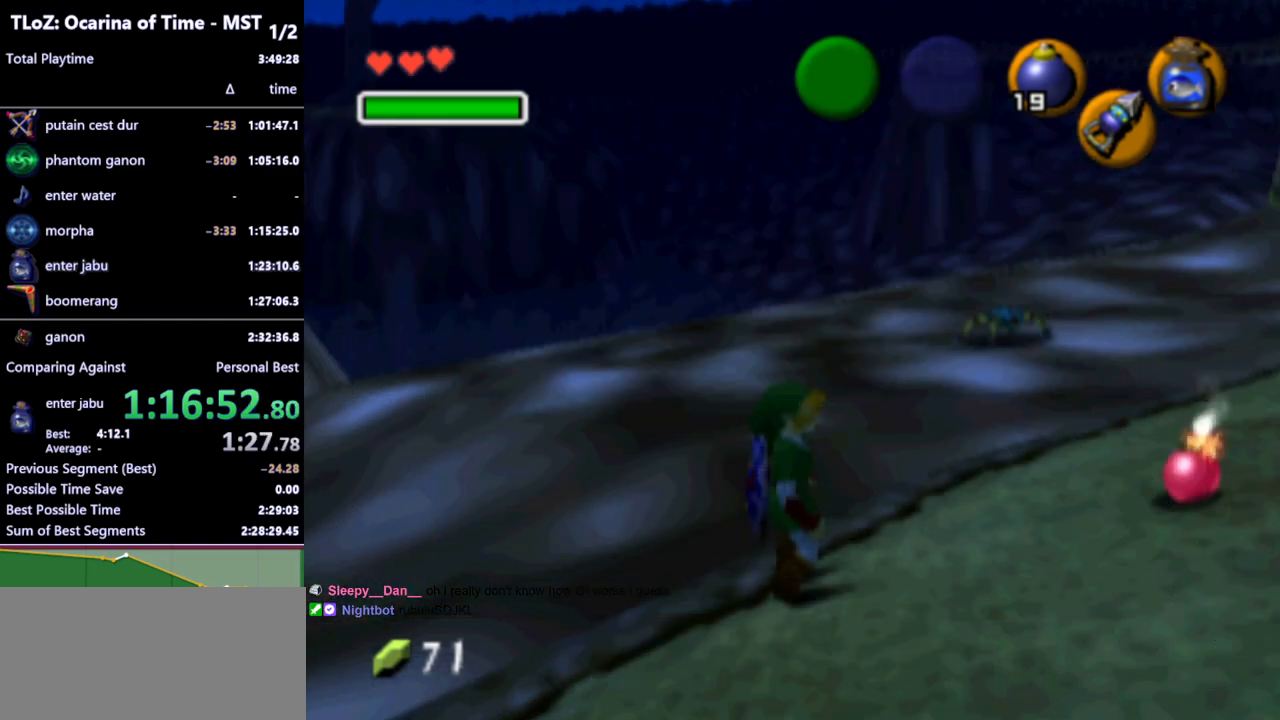
{"buttons": ["L1"], "left_stick": "center", "right_stick": "center", "events": [[300, "L1", "down"], [367, "START", "down"], [433, "START", "up"]]}
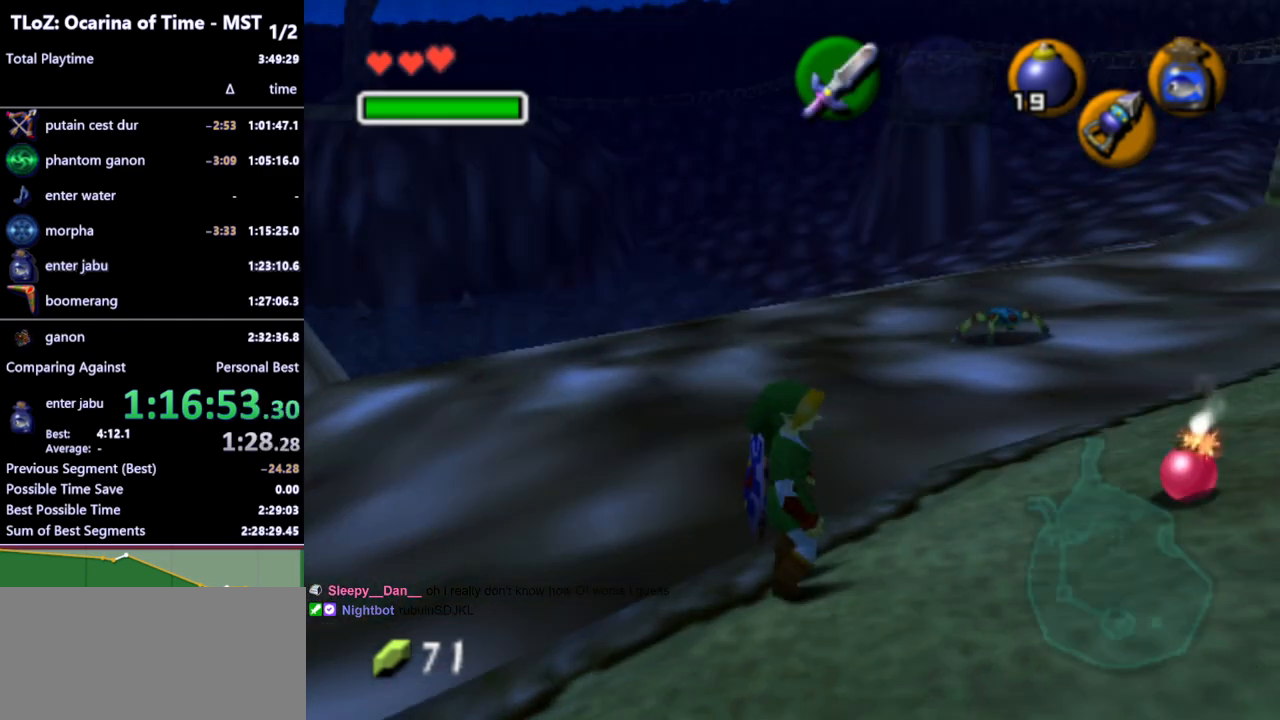
{"buttons": [], "left_stick": "center", "right_stick": "center", "events": [[400, "L1", "up"]]}
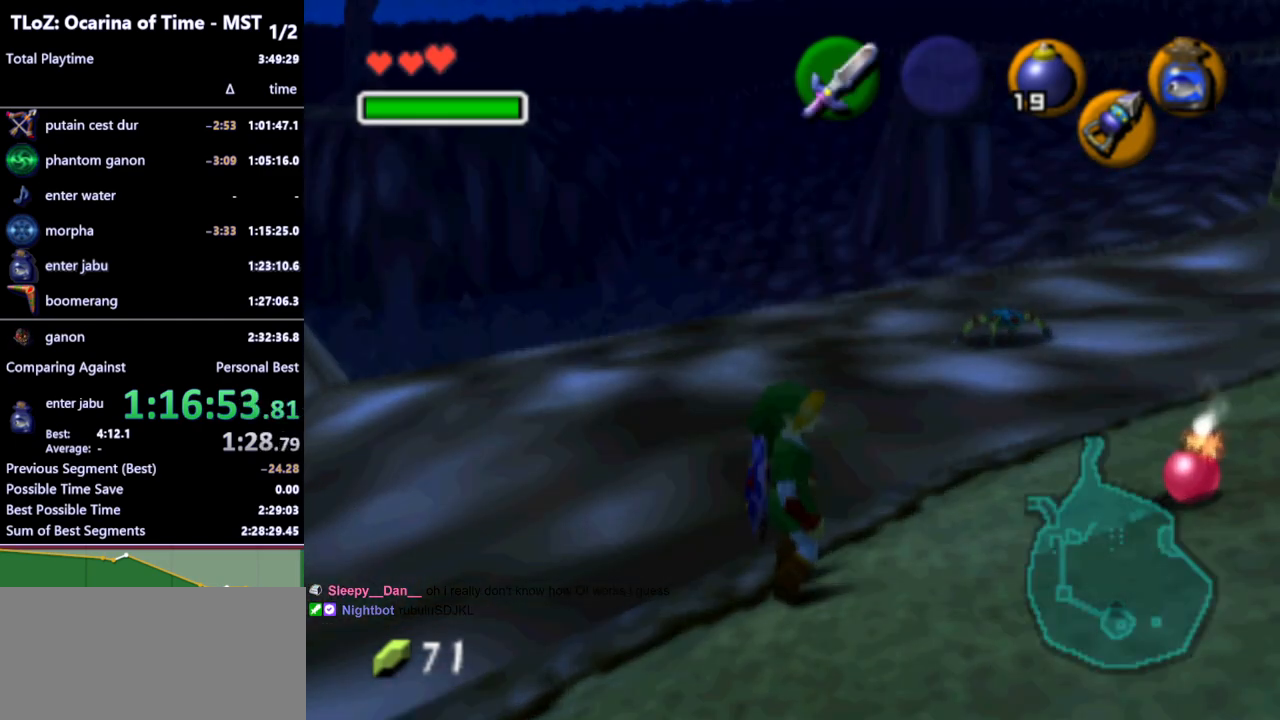
{"buttons": [], "left_stick": "center", "right_stick": "center", "events": []}
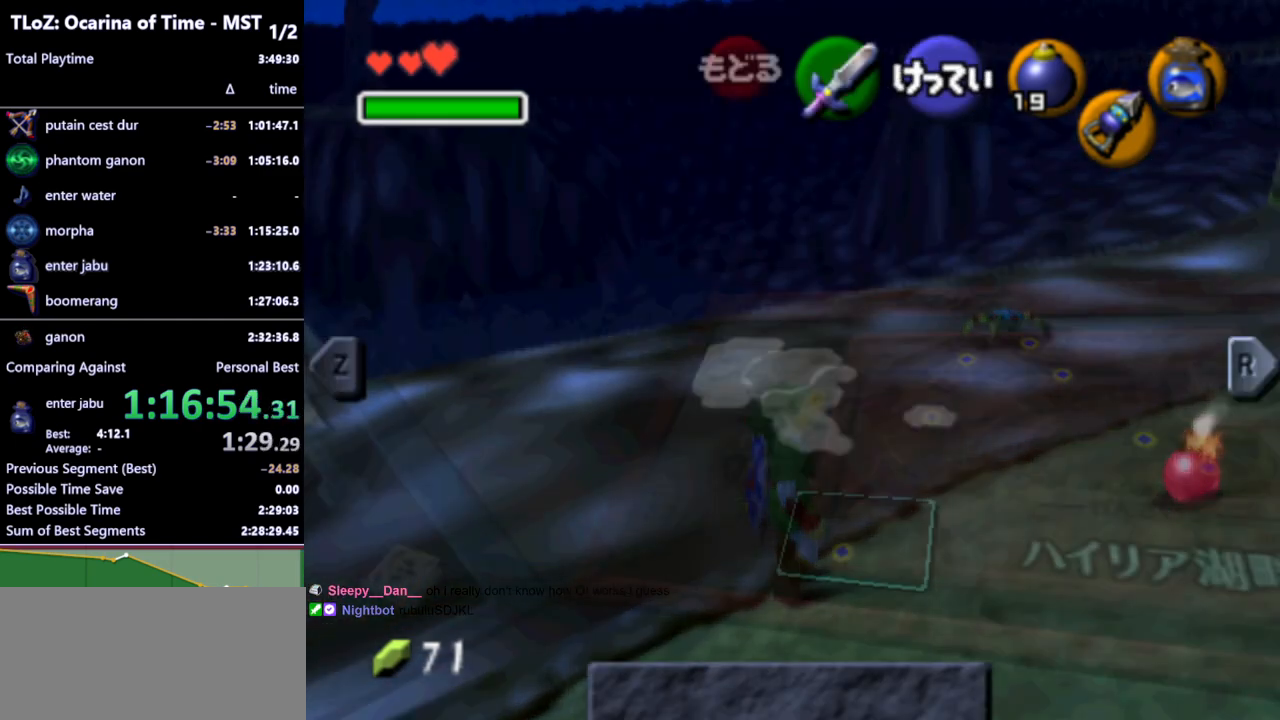
{"buttons": ["START"], "left_stick": "center", "right_stick": "center", "events": [[433, "START", "down"]]}
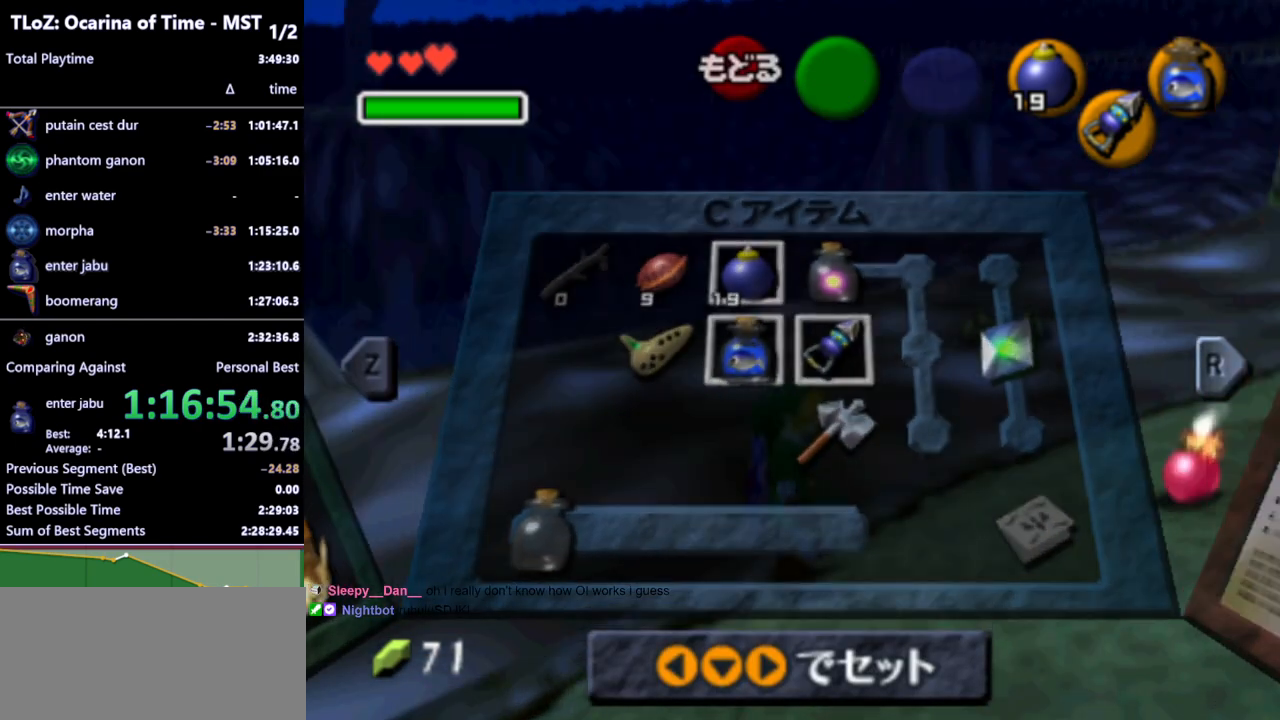
{"buttons": ["L1"], "left_stick": "center", "right_stick": "center", "events": [[33, "START", "up"], [500, "L1", "down"]]}
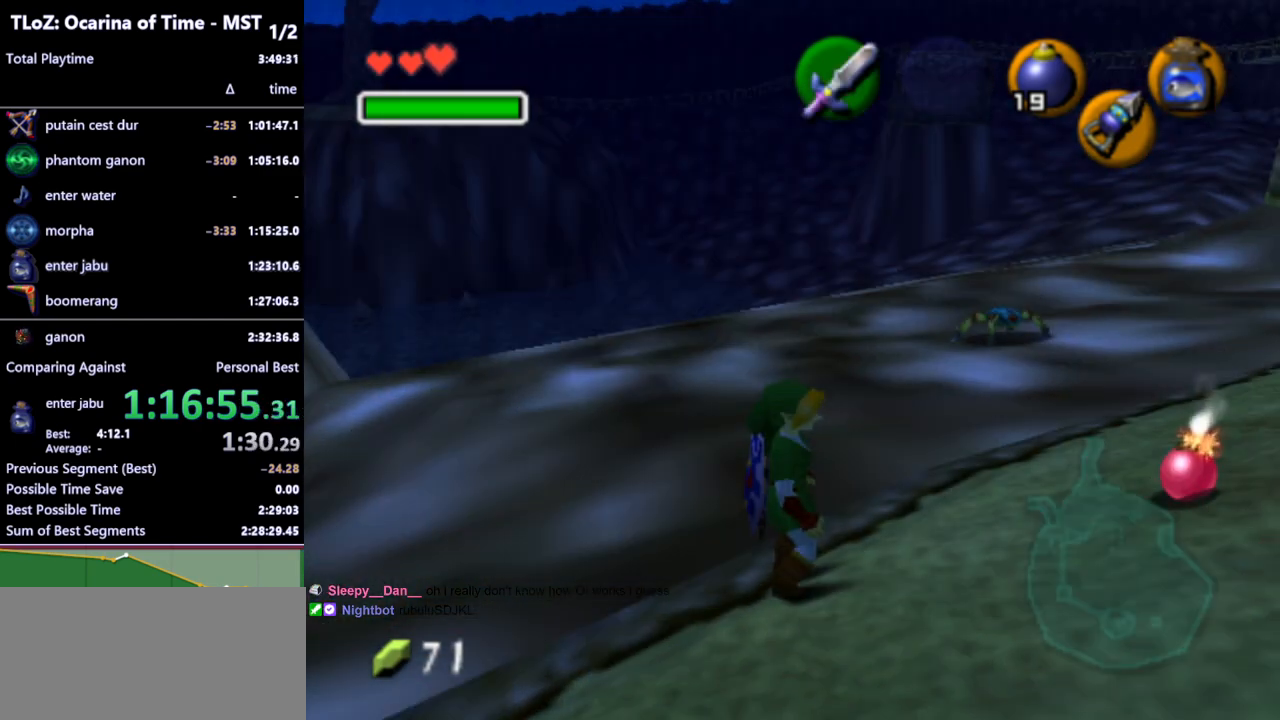
{"buttons": ["L1"], "left_stick": "center", "right_stick": "center", "events": [[67, "START", "down"], [167, "START", "up"]]}
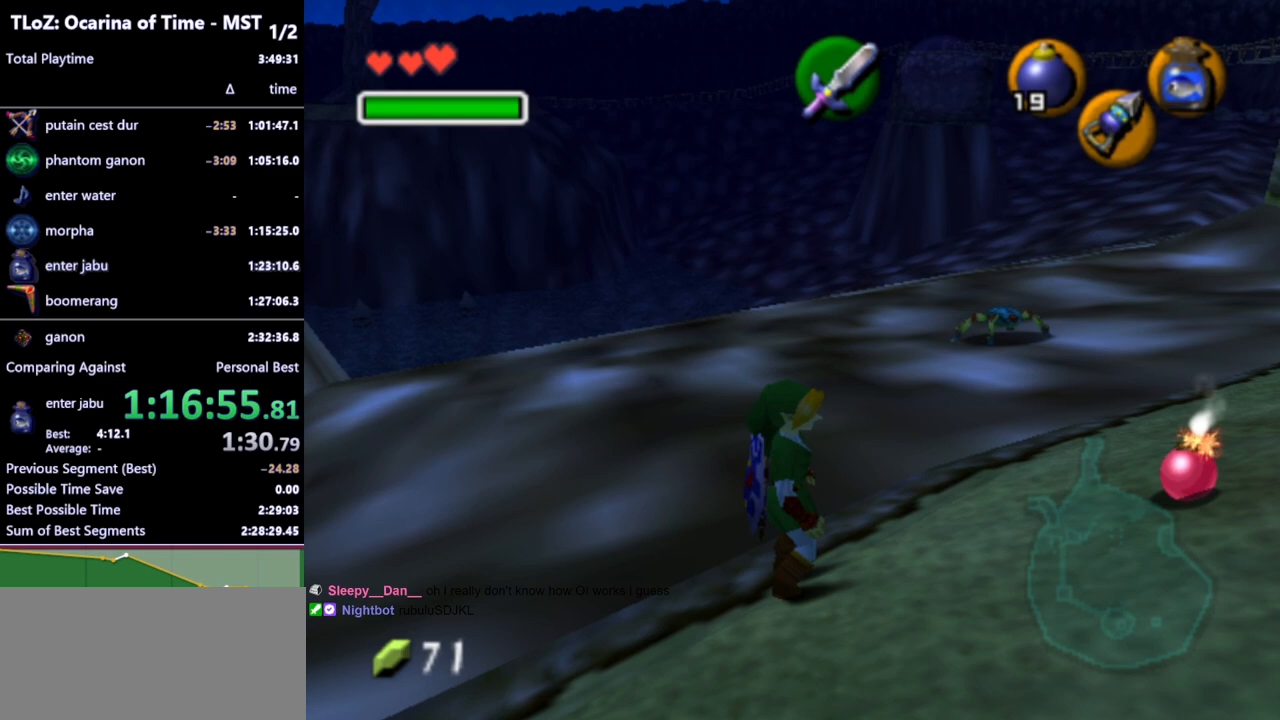
{"buttons": [], "left_stick": "center", "right_stick": "center", "events": [[167, "L1", "up"]]}
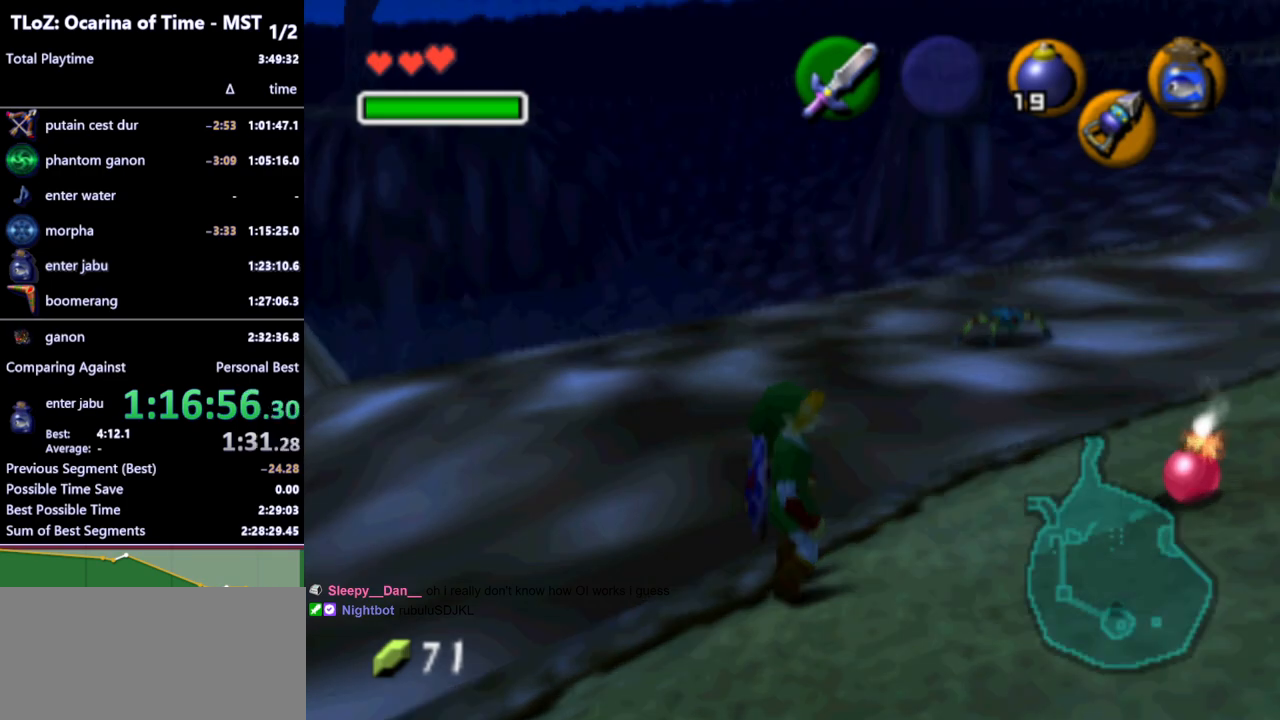
{"buttons": [], "left_stick": "center", "right_stick": "center", "events": []}
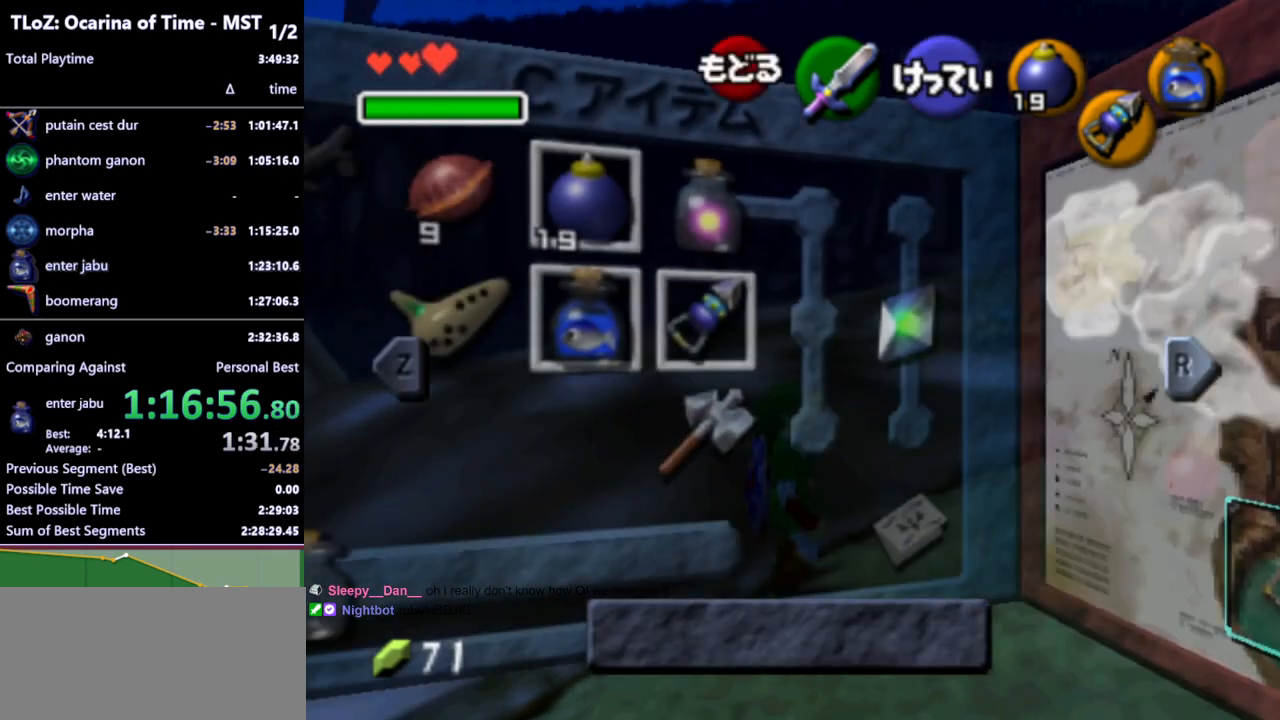
{"buttons": [], "left_stick": "center", "right_stick": "center", "events": [[200, "START", "down"], [300, "START", "up"]]}
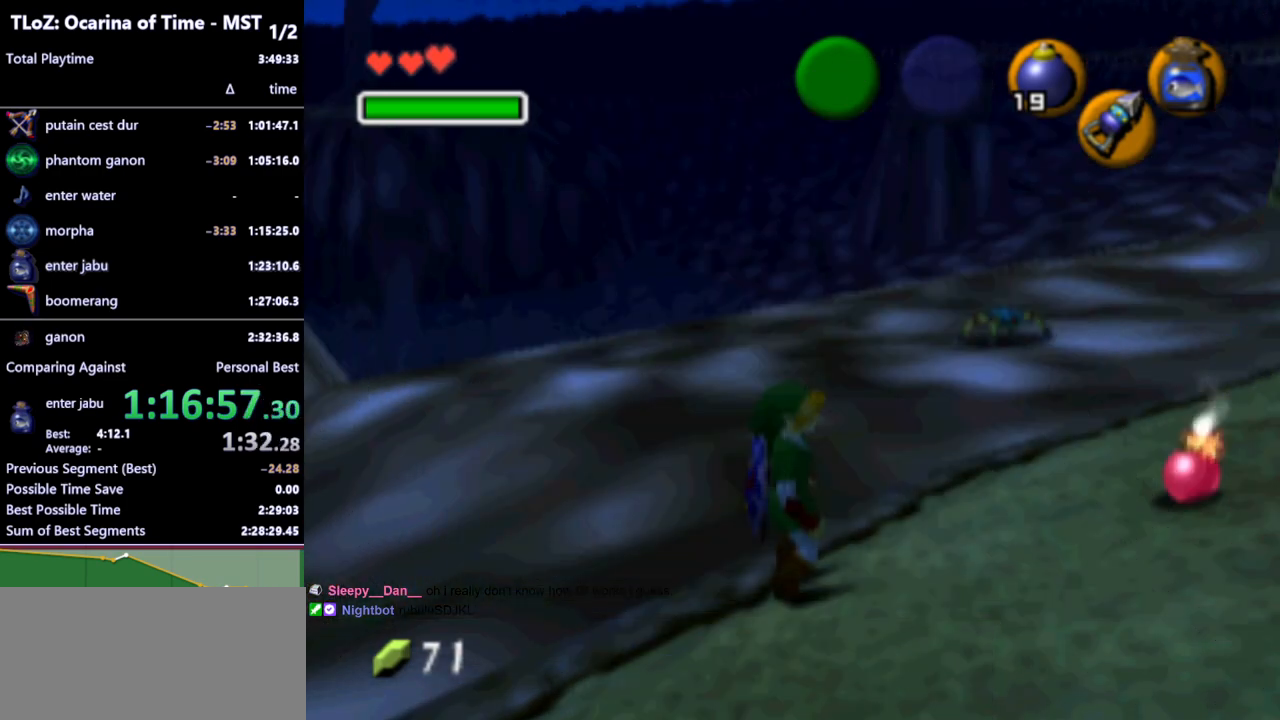
{"buttons": ["L1"], "left_stick": "center", "right_stick": "center", "events": [[200, "L1", "down"], [367, "START", "down"], [433, "START", "up"]]}
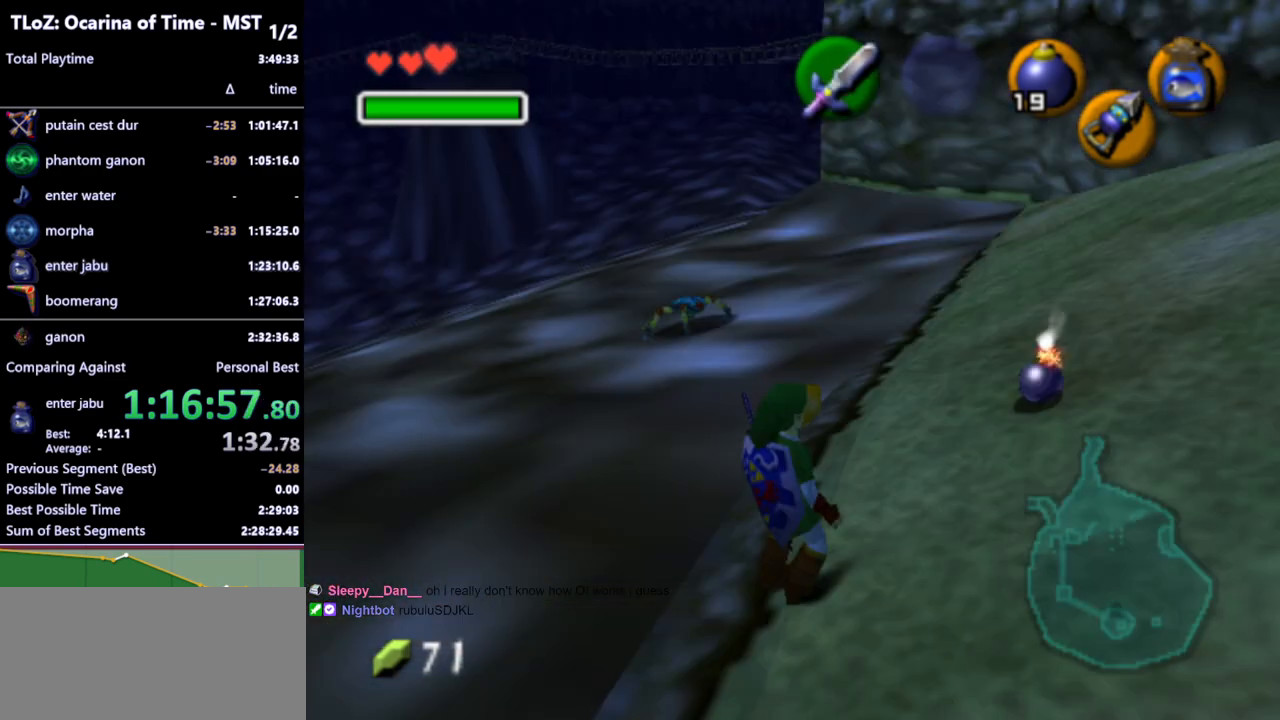
{"buttons": ["L1"], "left_stick": "center", "right_stick": "center", "events": []}
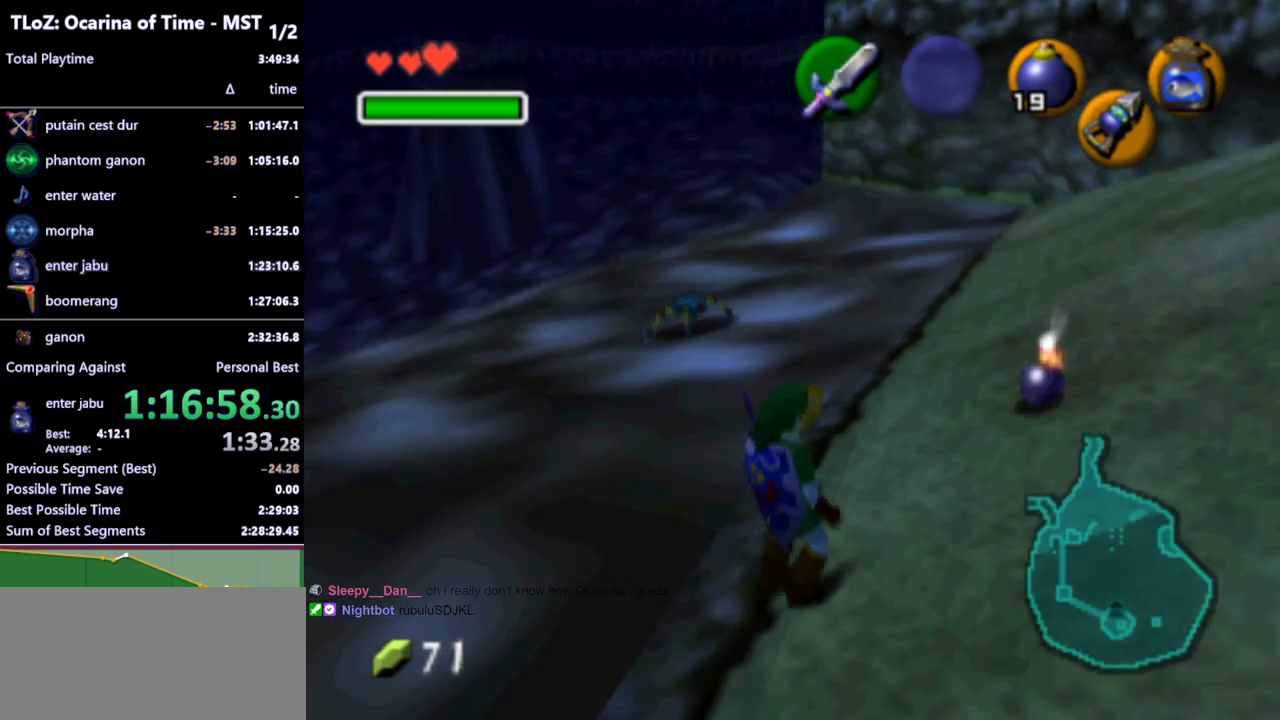
{"buttons": ["L1"], "left_stick": "center", "right_stick": "center", "events": []}
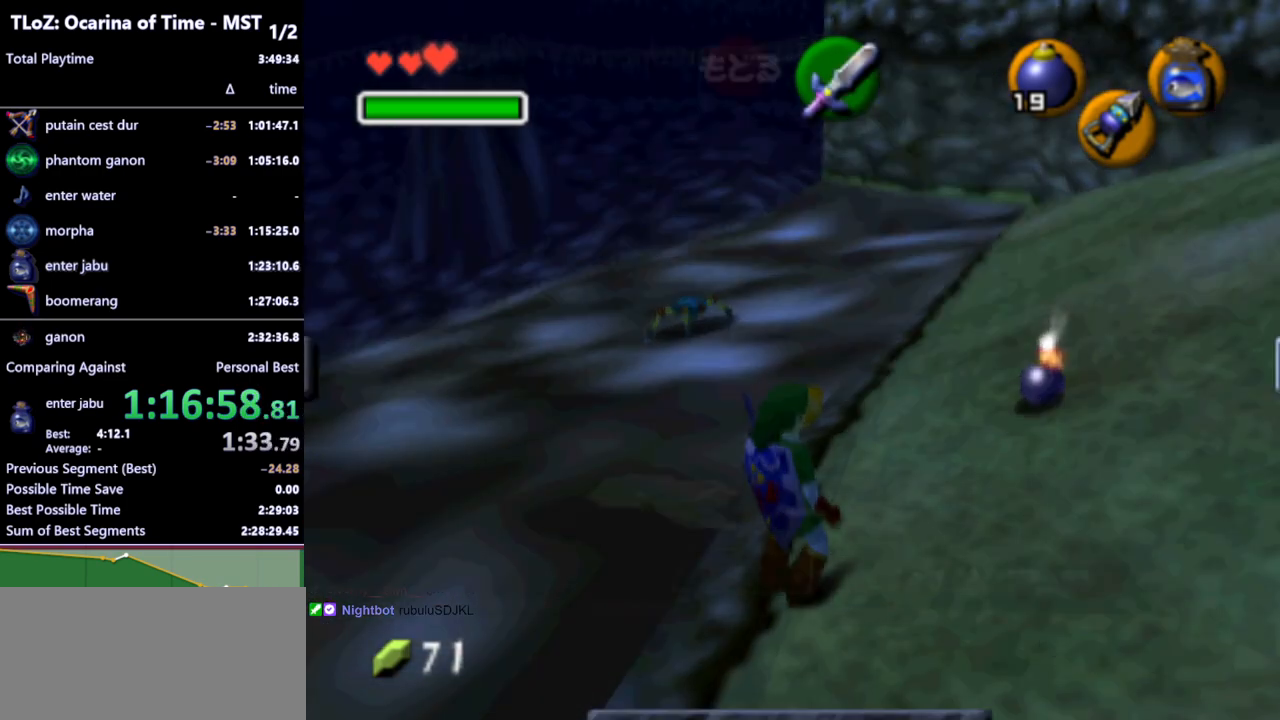
{"buttons": ["L1"], "left_stick": "center", "right_stick": "center", "events": []}
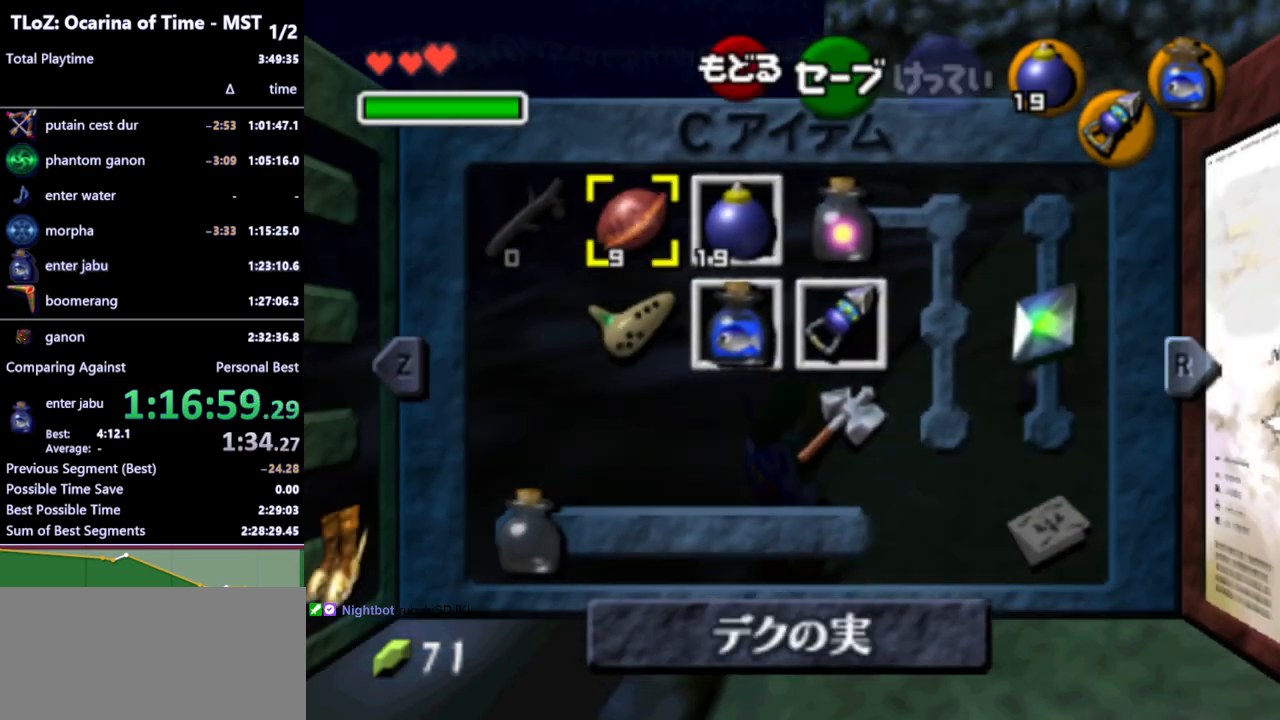
{"buttons": ["L1"], "left_stick": "center", "right_stick": "center", "events": [[100, "START", "down"], [200, "START", "up"]]}
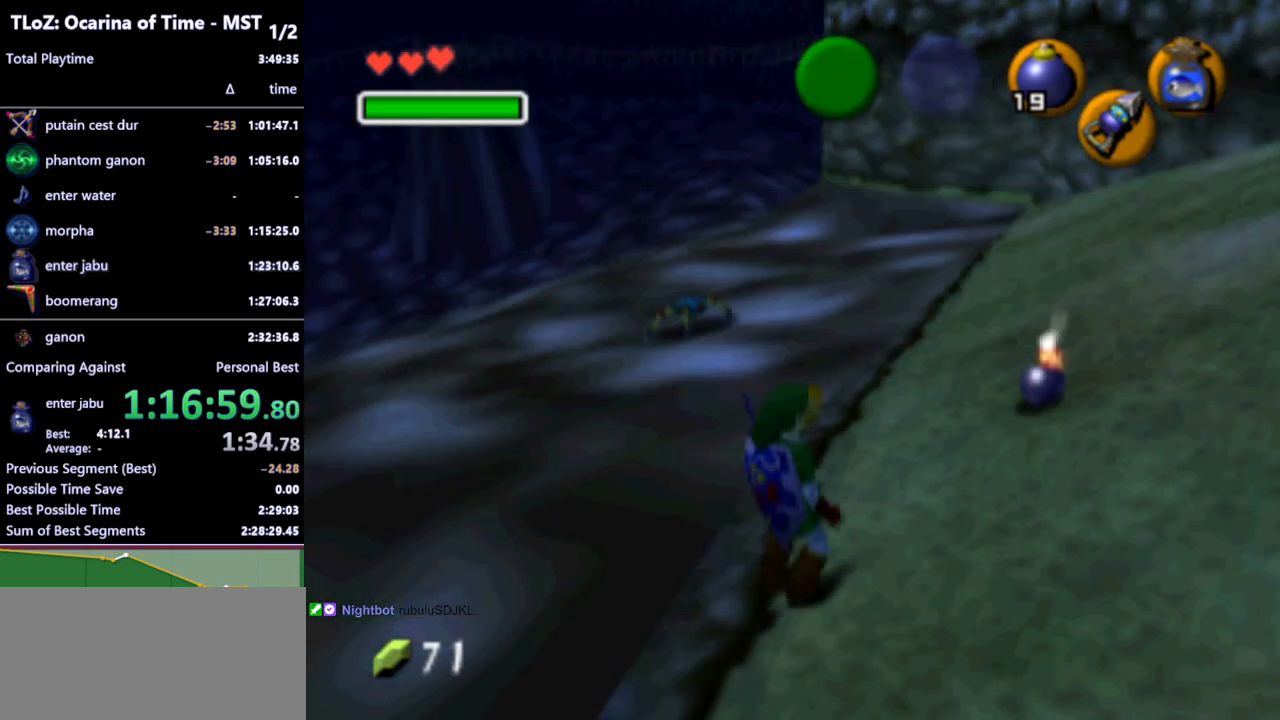
{"buttons": ["L1", "R1"], "left_stick": "center", "right_stick": "center", "events": [[133, "R1", "down"], [167, "A", "down"], [267, "A", "up"]]}
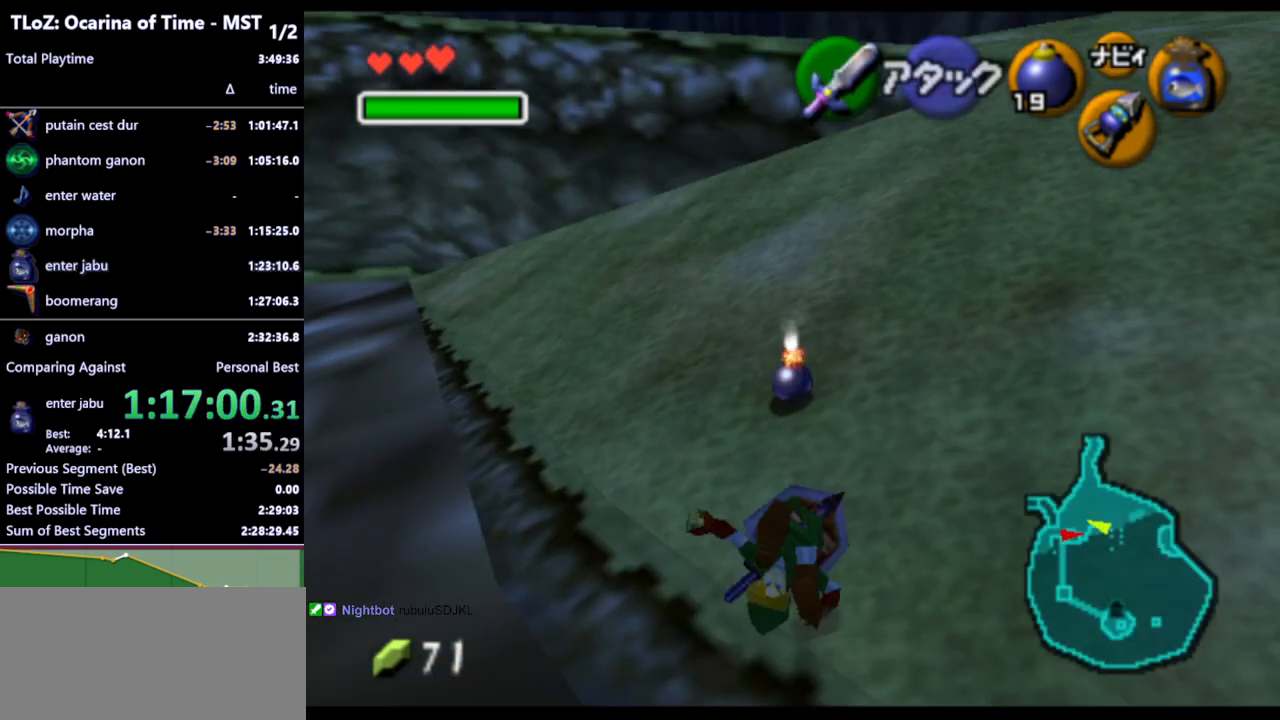
{"buttons": ["L1", "R1"], "left_stick": "center", "right_stick": "center", "events": [[267, "START", "down"], [400, "START", "up"]]}
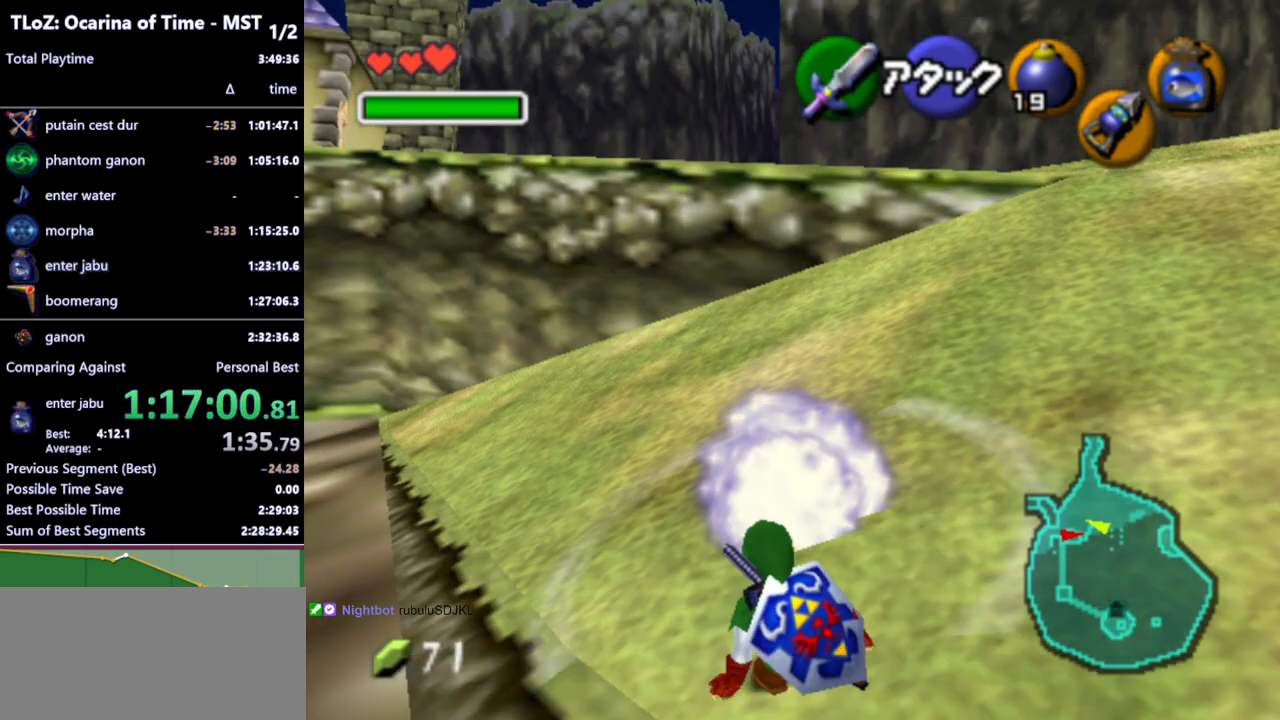
{"buttons": ["L1", "R1"], "left_stick": "center", "right_stick": "center", "events": []}
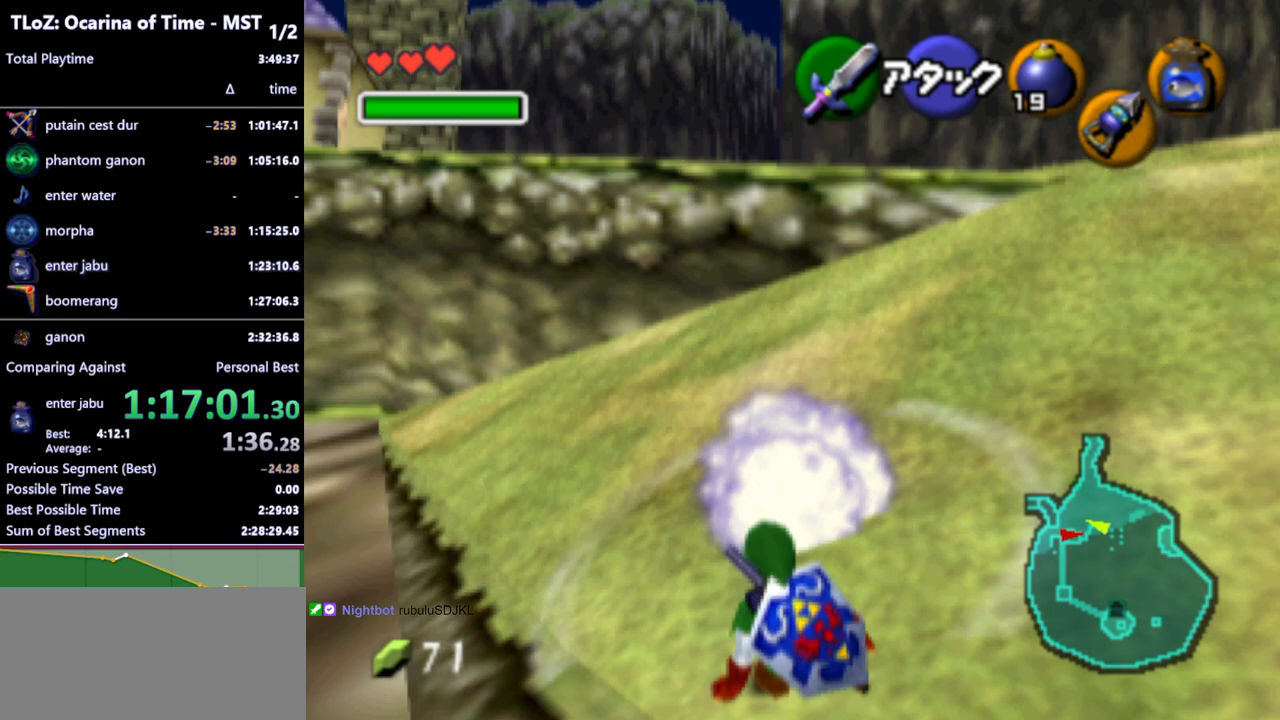
{"buttons": ["L1", "R1"], "left_stick": "center", "right_stick": "center", "events": []}
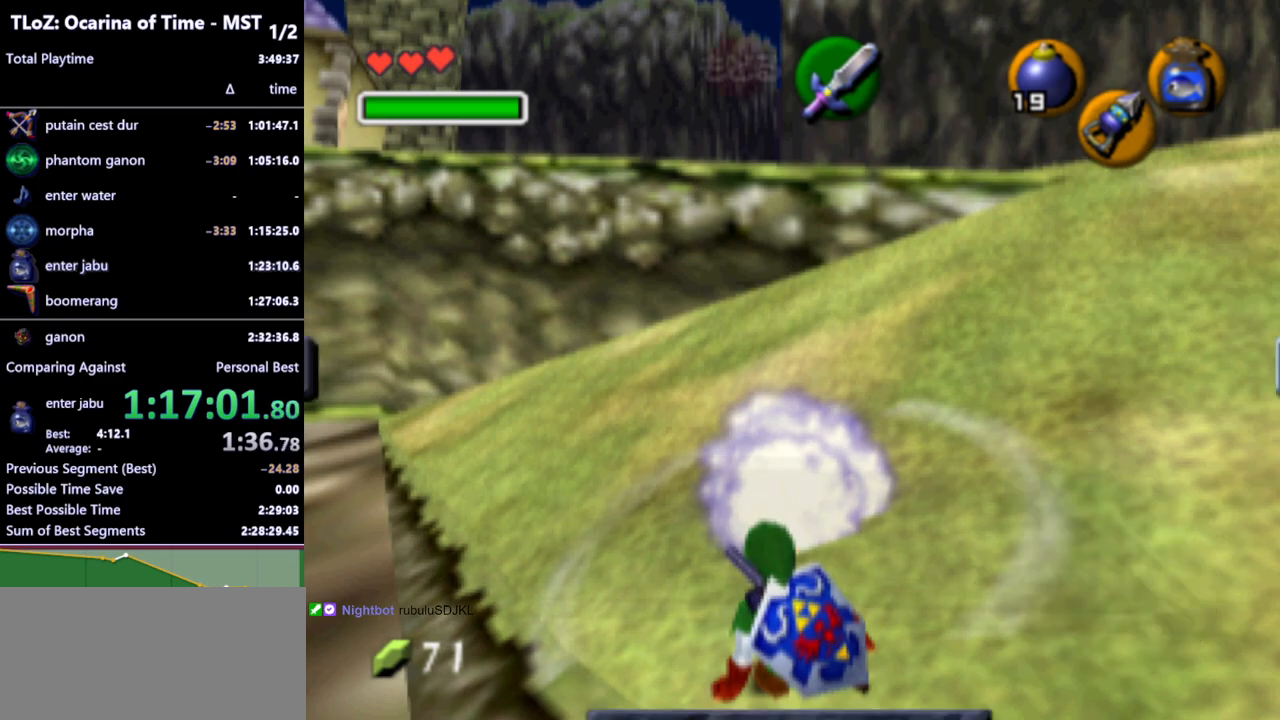
{"buttons": ["L1", "R1"], "left_stick": "center", "right_stick": "center", "events": []}
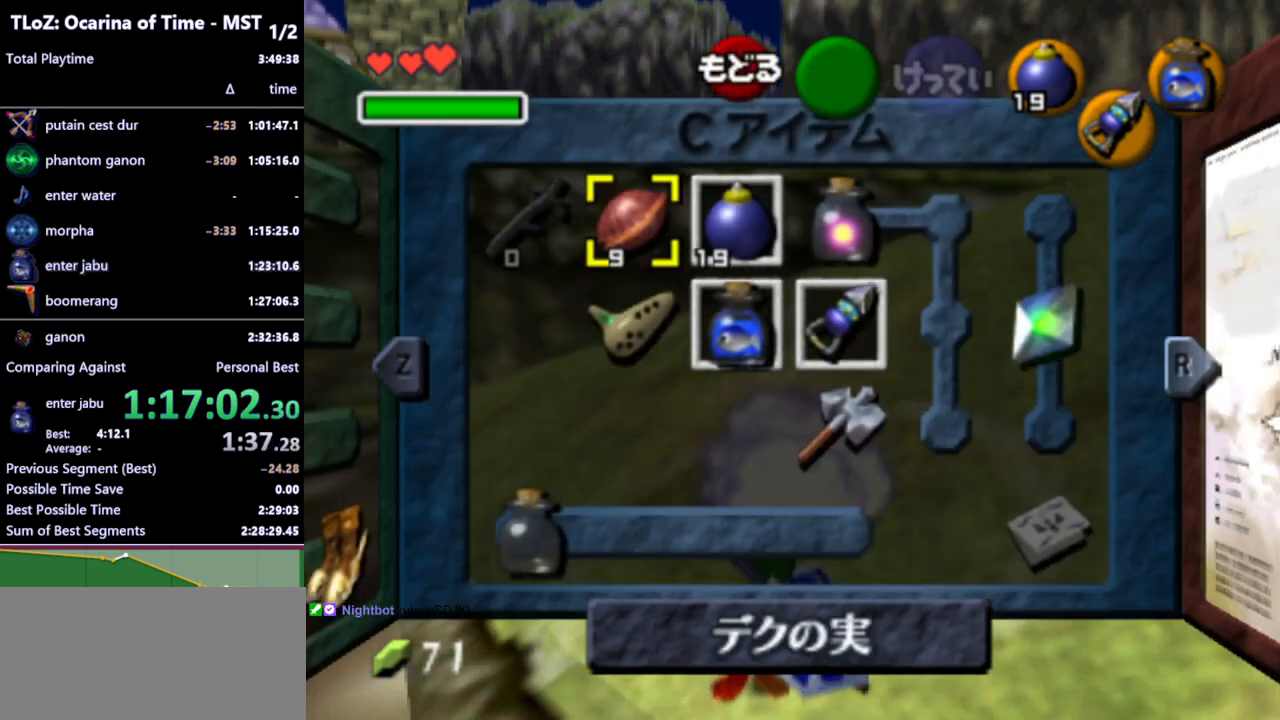
{"buttons": ["L1", "R1"], "left_stick": "center", "right_stick": "center", "events": [[33, "START", "down"], [100, "START", "up"]]}
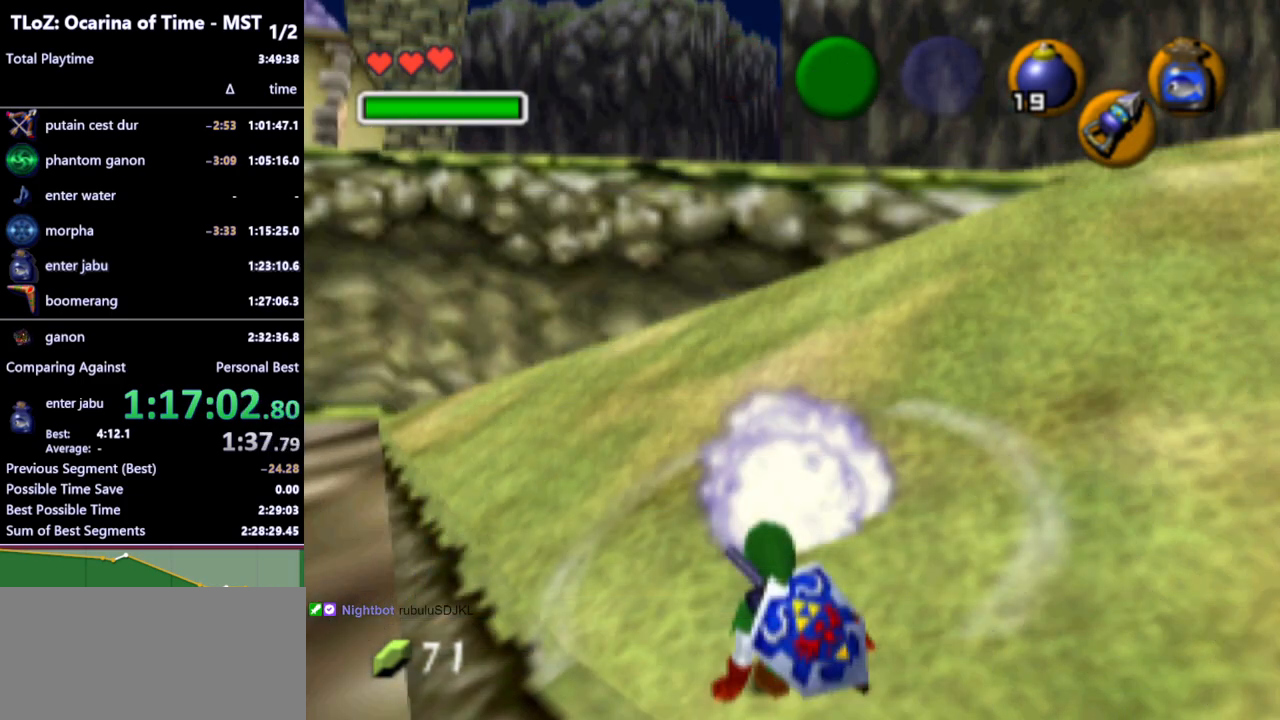
{"buttons": ["L1", "R1"], "left_stick": "center", "right_stick": "center", "events": [[200, "START", "down"], [300, "START", "up"]]}
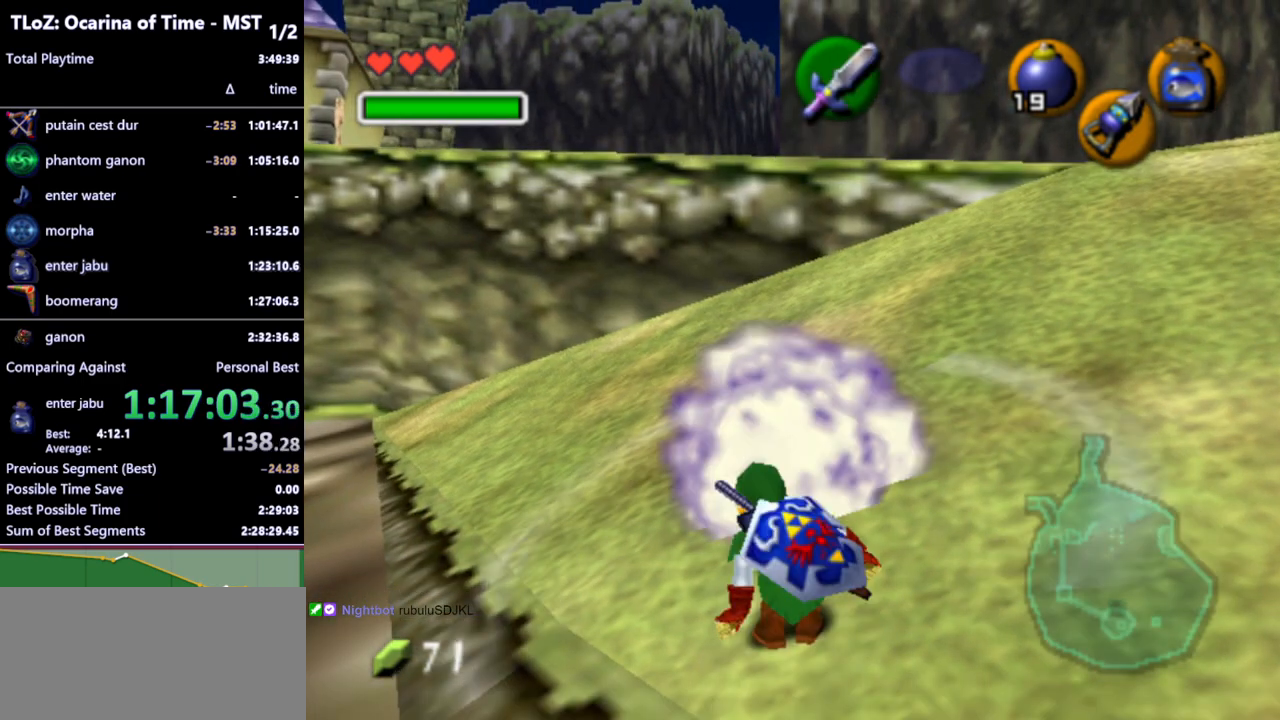
{"buttons": ["L1", "R1"], "left_stick": "center", "right_stick": "center", "events": []}
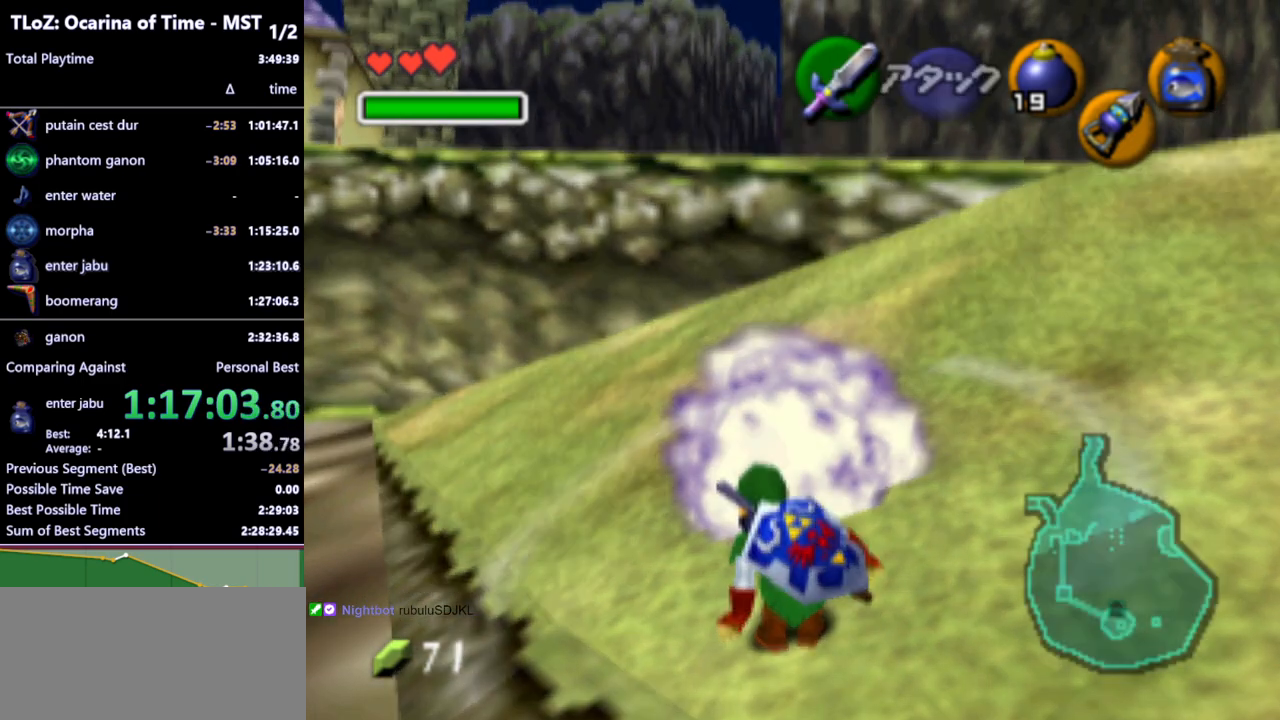
{"buttons": ["L1", "R1"], "left_stick": "center", "right_stick": "center", "events": []}